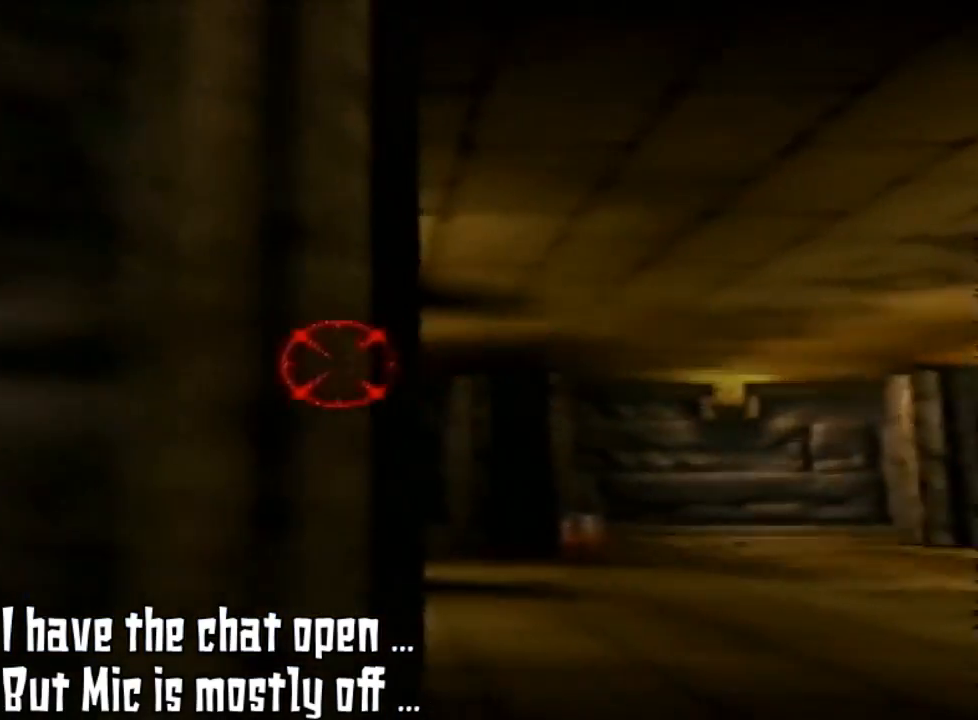
Gameplay with a controller (Nintendo layout); each line is a JSON object with the inputs held at the frame after it. "events" lists button and stick changes between this image and that frame as [ms after this image, input, new state], when the widget could be followed in between. Not read: L3 R3.
{"buttons": ["Z"], "left_stick": "center", "events": [[200, "left_stick", "center"], [300, "Z", "down"], [400, "C_LEFT", "down"], [467, "C_LEFT", "up"]]}
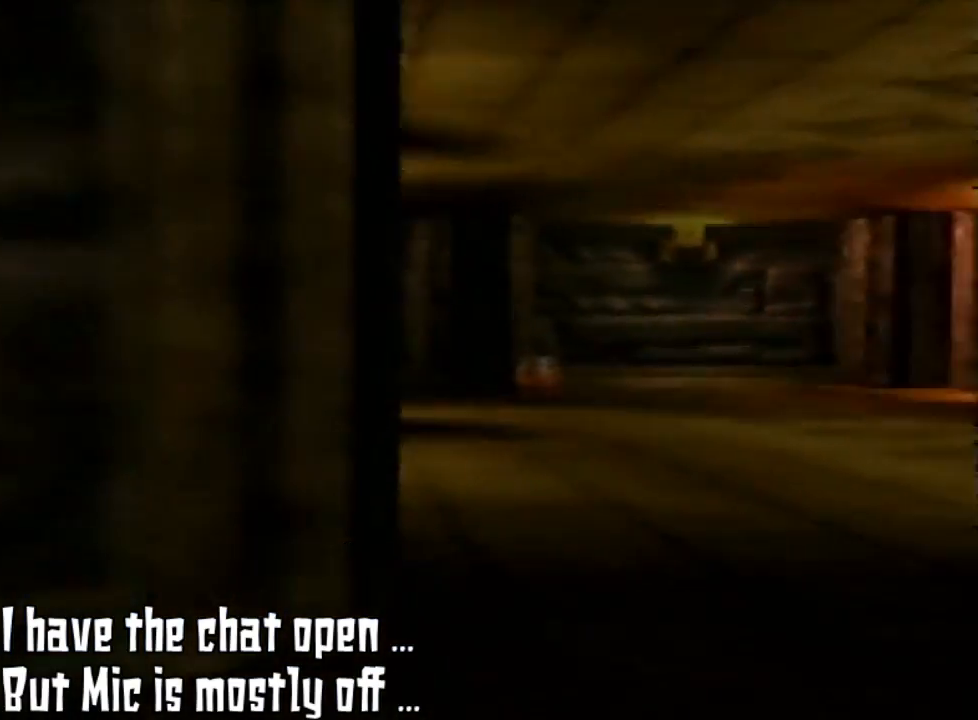
{"buttons": ["Z"], "left_stick": "center", "events": [[300, "C_UP", "down"], [400, "C_UP", "up"]]}
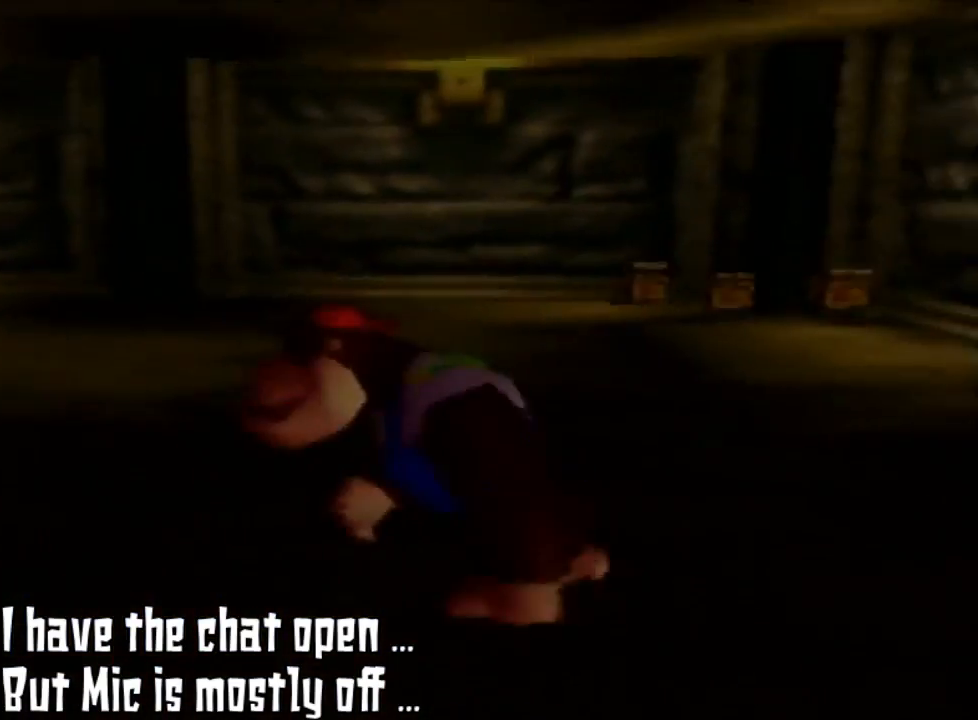
{"buttons": [], "left_stick": "left", "events": [[100, "Z", "up"], [133, "left_stick", "left"]]}
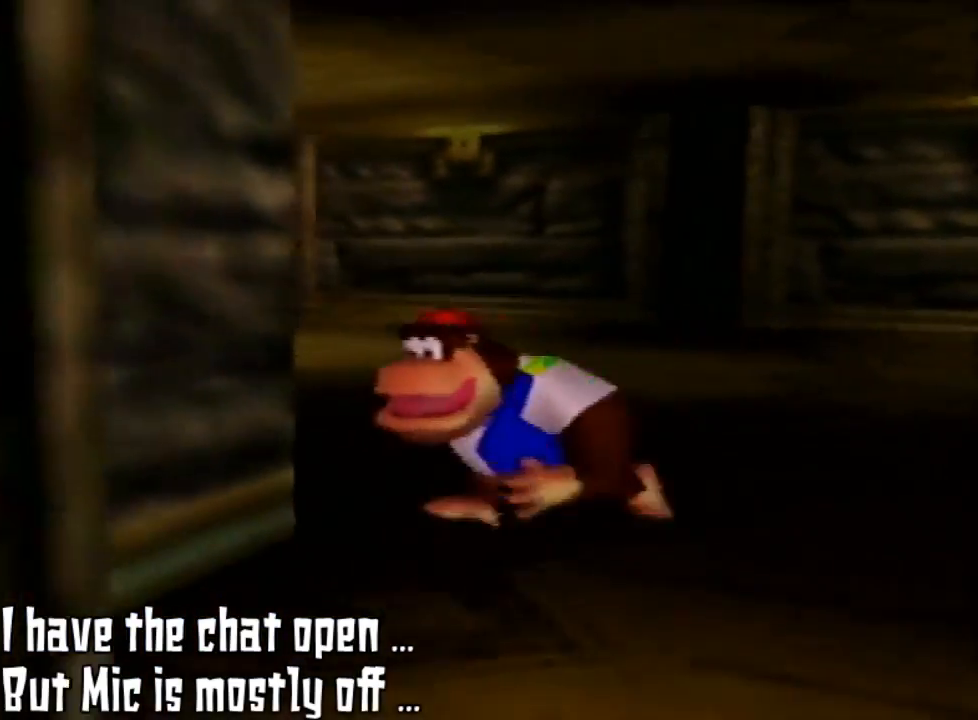
{"buttons": [], "left_stick": "down-left", "events": [[67, "left_stick", "down-left"], [333, "C_RIGHT", "down"], [467, "C_RIGHT", "up"]]}
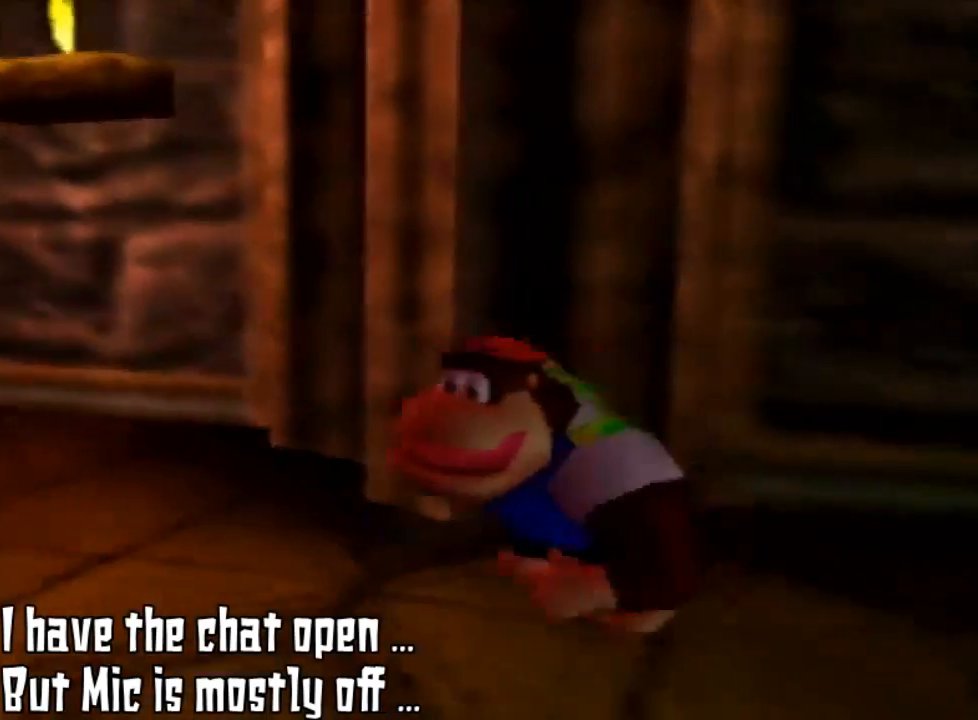
{"buttons": [], "left_stick": "left", "events": [[133, "C_RIGHT", "down"], [300, "C_RIGHT", "up"], [467, "left_stick", "left"]]}
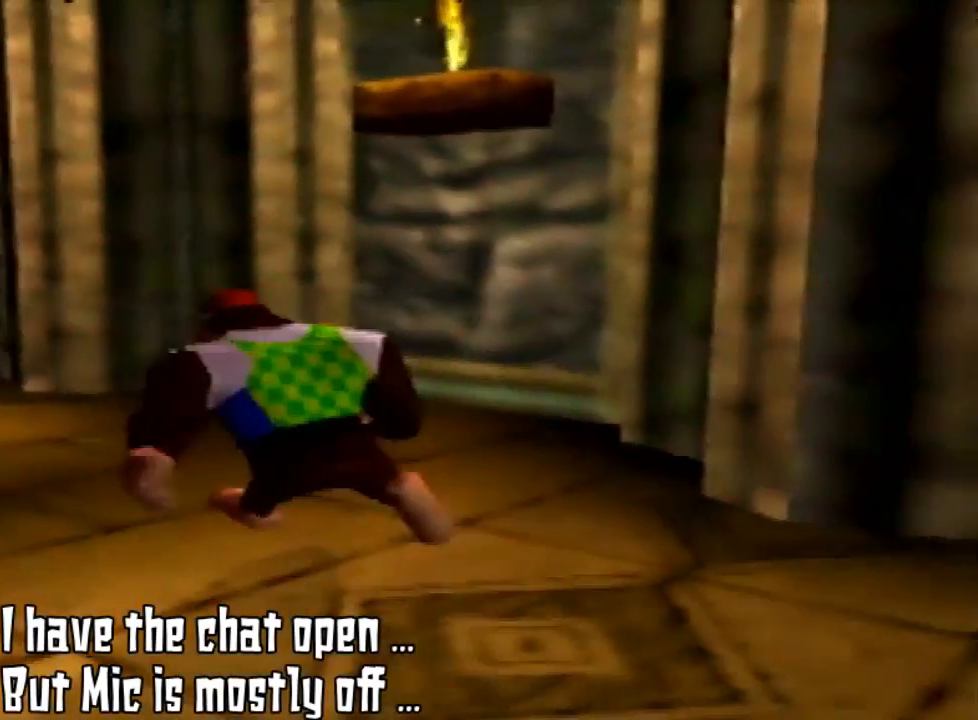
{"buttons": [], "left_stick": "up-left", "events": [[67, "left_stick", "up-left"]]}
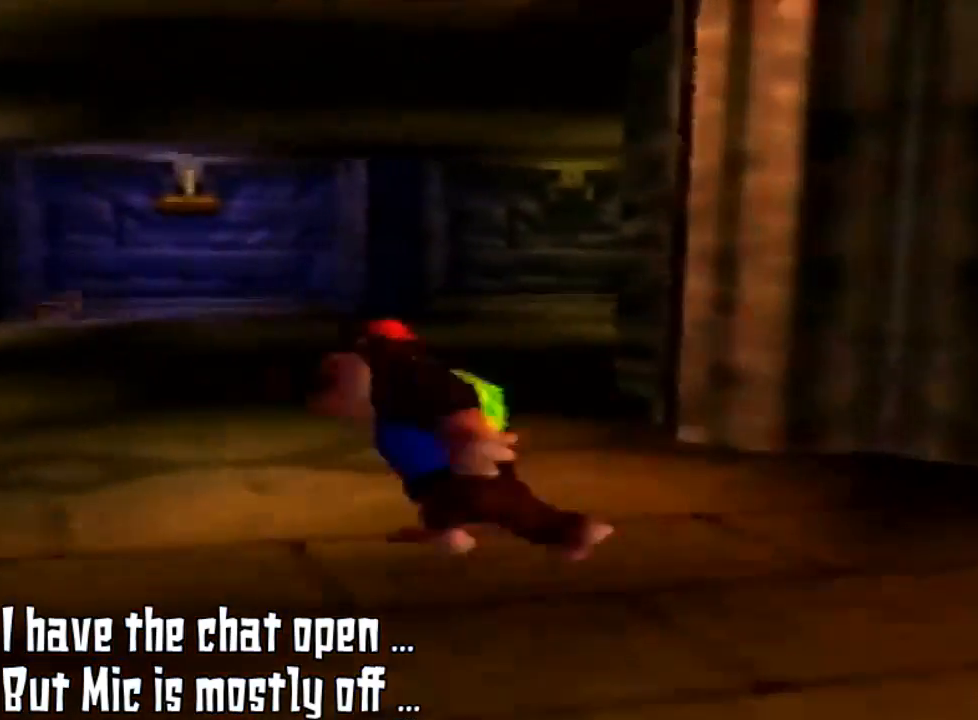
{"buttons": [], "left_stick": "up-left", "events": [[133, "left_stick", "left"], [300, "left_stick", "up-left"]]}
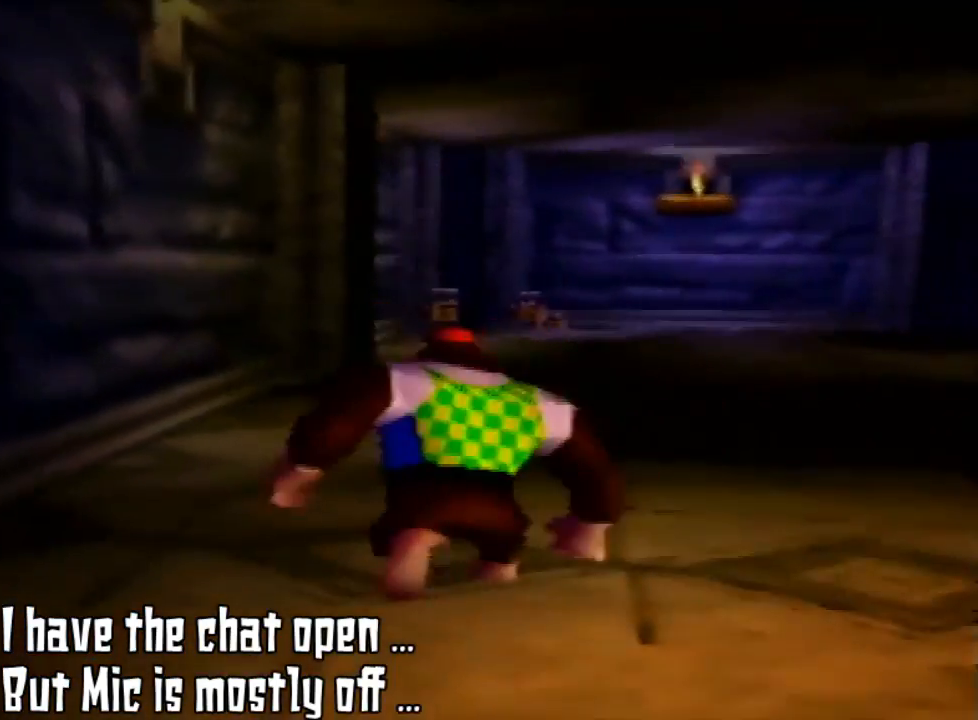
{"buttons": [], "left_stick": "up", "events": [[200, "left_stick", "up"]]}
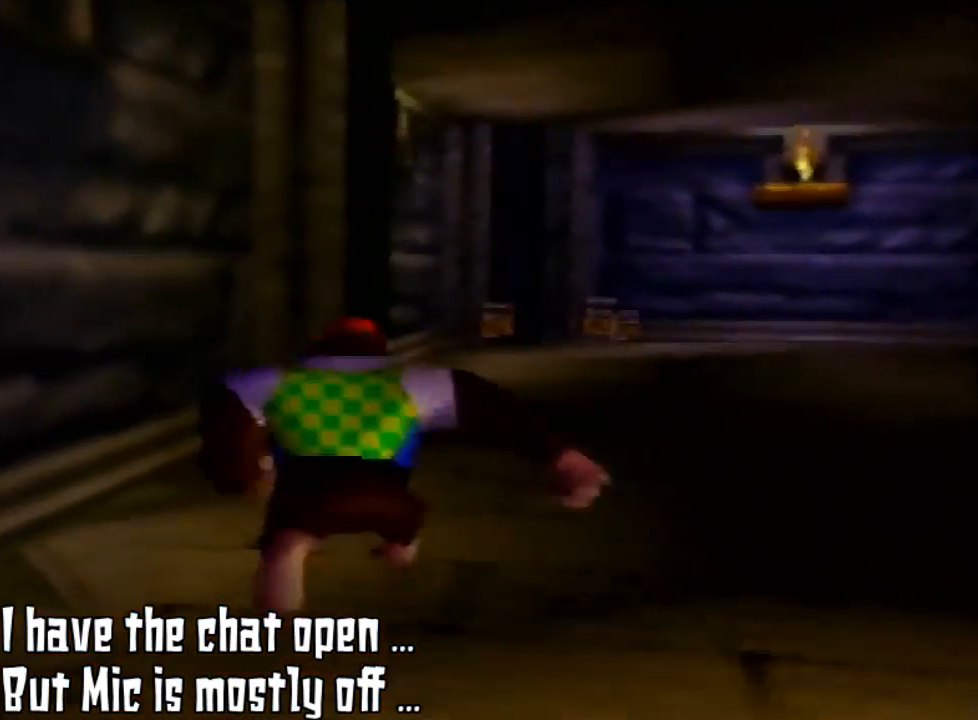
{"buttons": [], "left_stick": "up", "events": []}
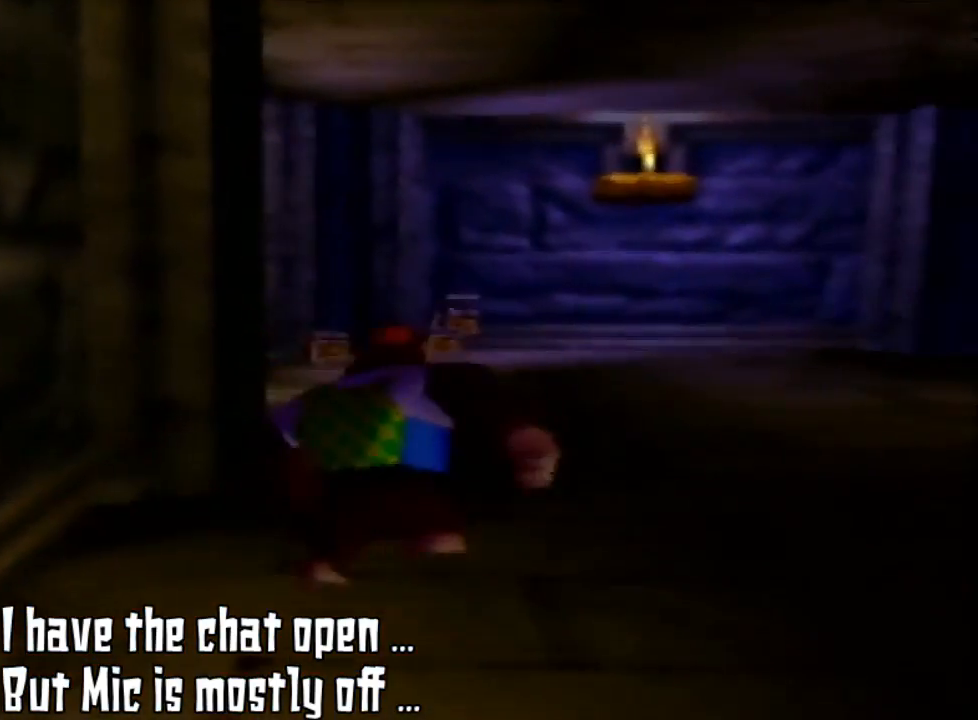
{"buttons": [], "left_stick": "up-right", "events": [[67, "C_LEFT", "down"], [200, "C_LEFT", "up"], [467, "left_stick", "up-right"]]}
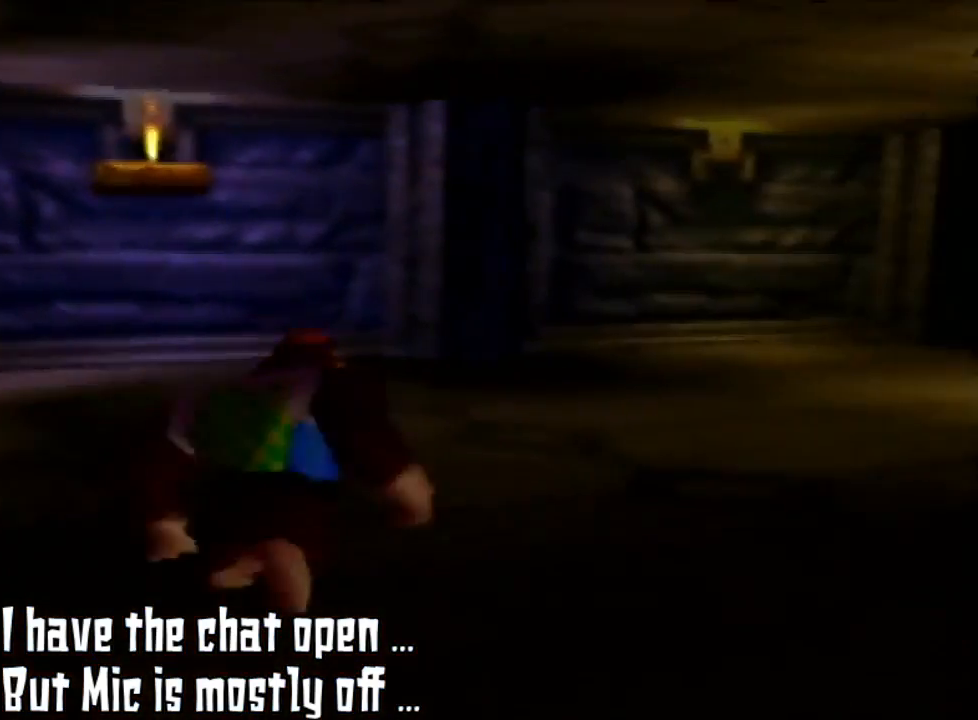
{"buttons": [], "left_stick": "up-right", "events": []}
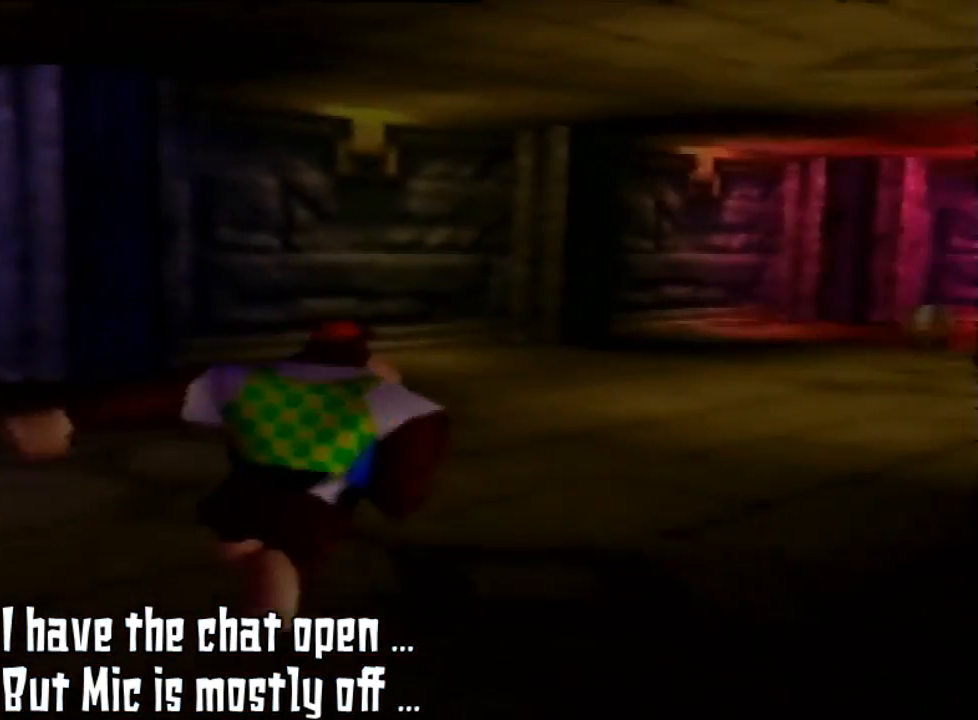
{"buttons": [], "left_stick": "up", "events": [[433, "left_stick", "up"]]}
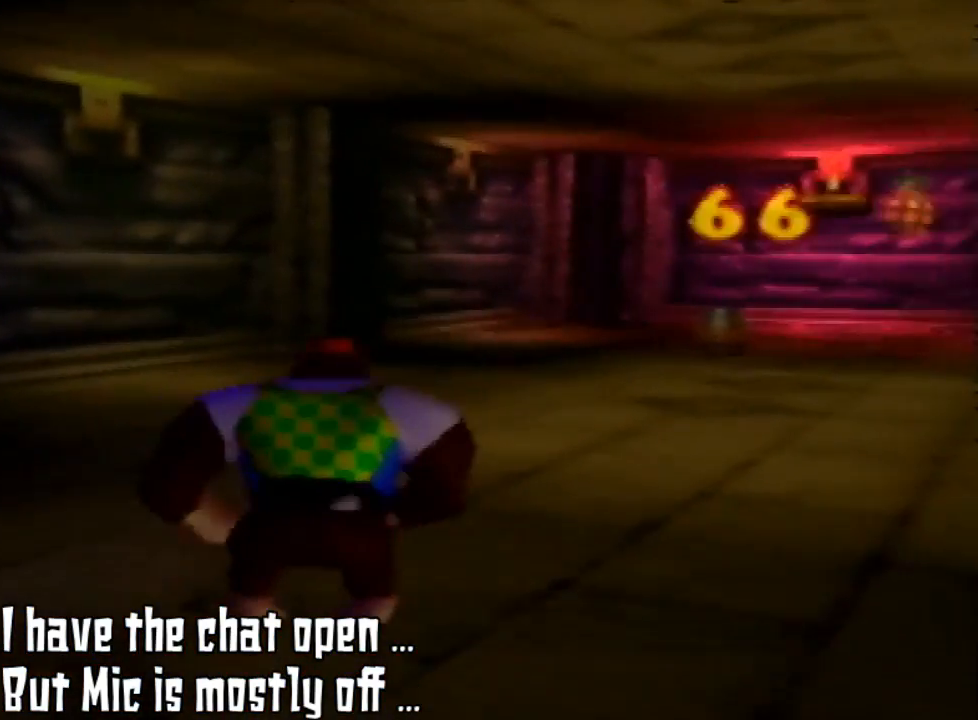
{"buttons": [], "left_stick": "center", "events": [[33, "Z", "down"], [33, "left_stick", "center"], [133, "C_LEFT", "down"], [267, "C_LEFT", "up"], [500, "Z", "up"]]}
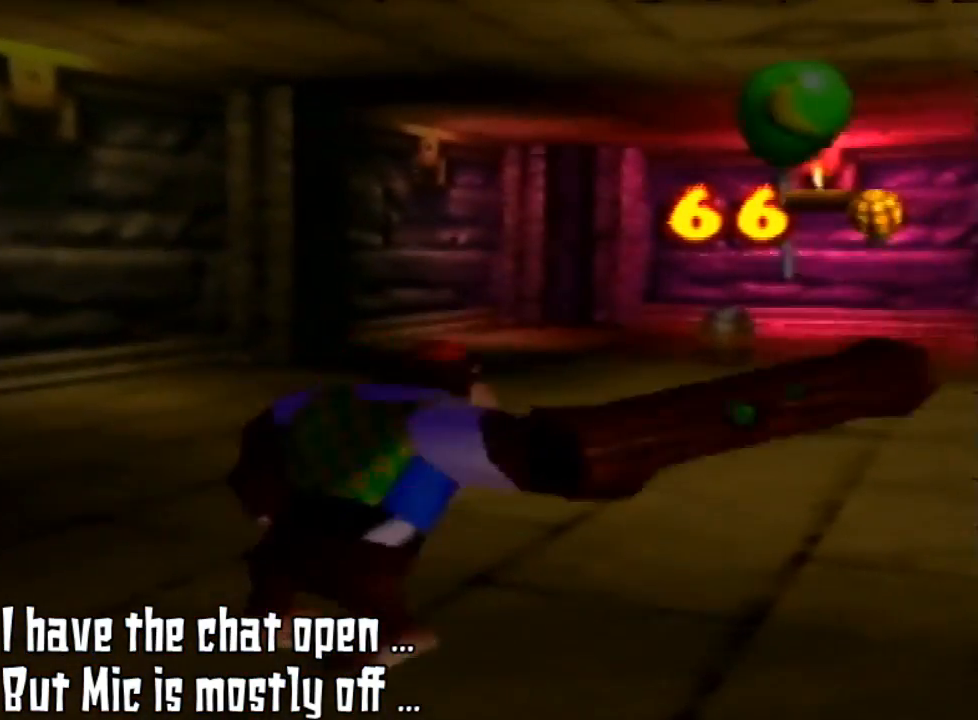
{"buttons": [], "left_stick": "center", "events": []}
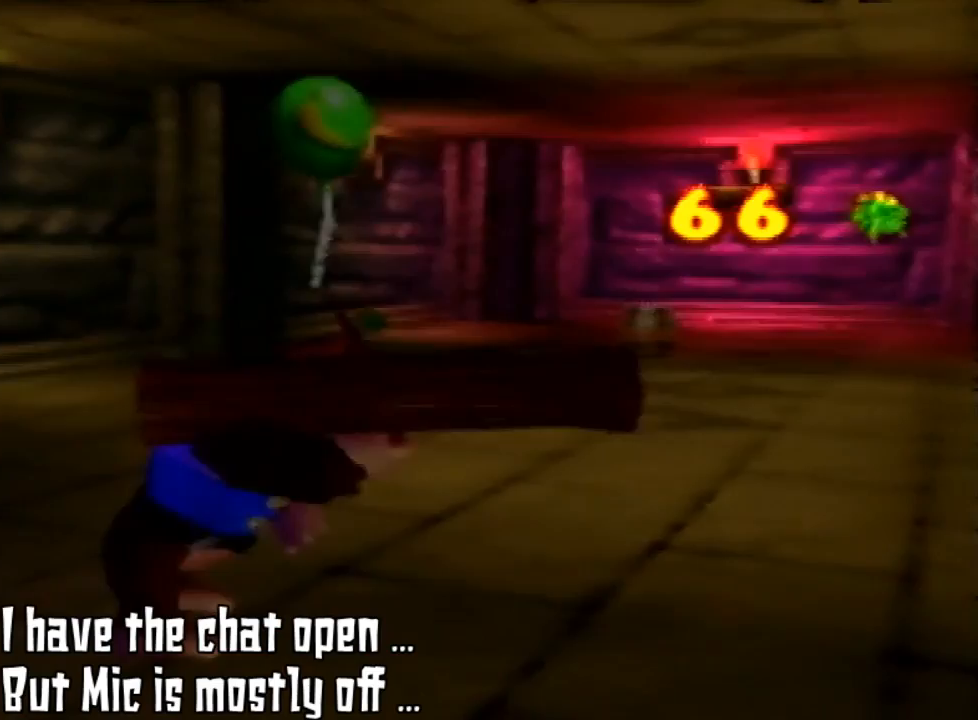
{"buttons": [], "left_stick": "down", "events": [[400, "left_stick", "down"]]}
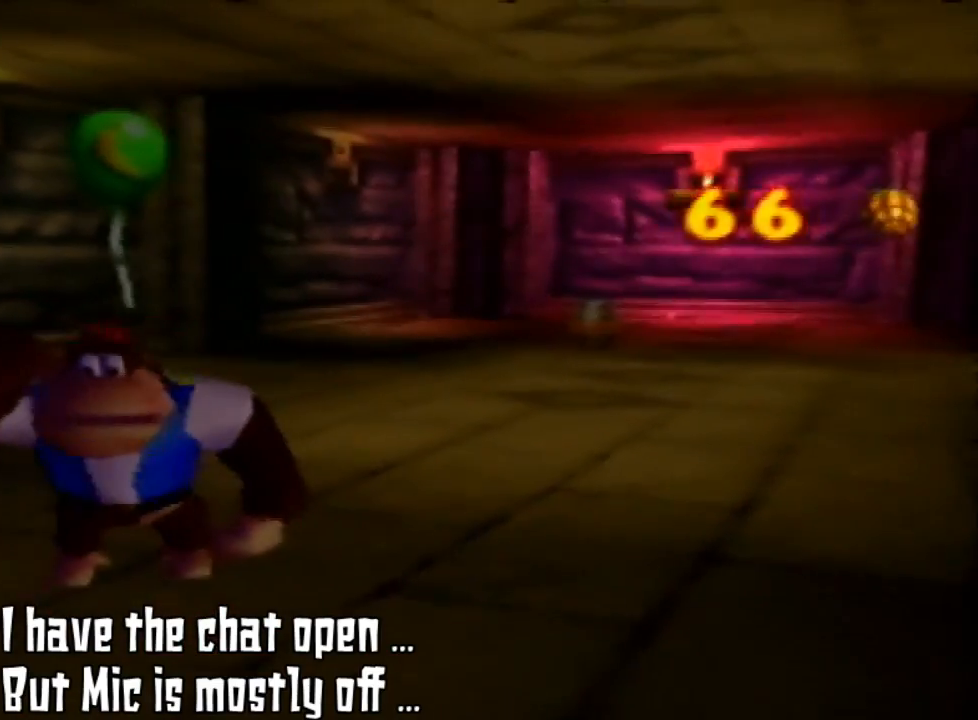
{"buttons": [], "left_stick": "center", "events": [[133, "left_stick", "center"]]}
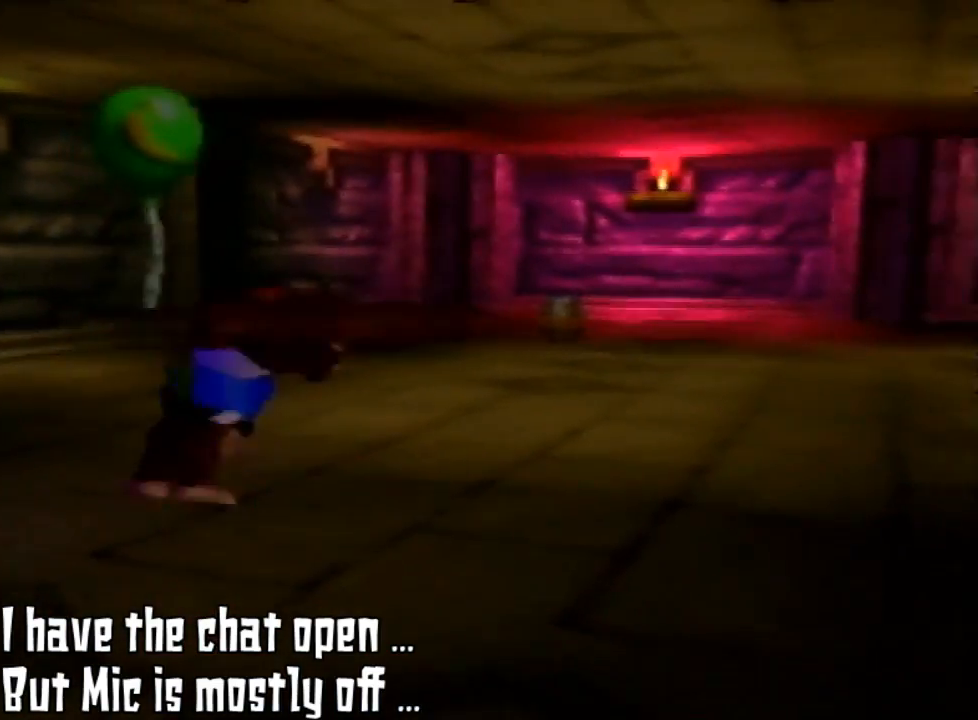
{"buttons": ["Z"], "left_stick": "center", "events": [[133, "left_stick", "up"], [367, "left_stick", "center"], [400, "Z", "down"]]}
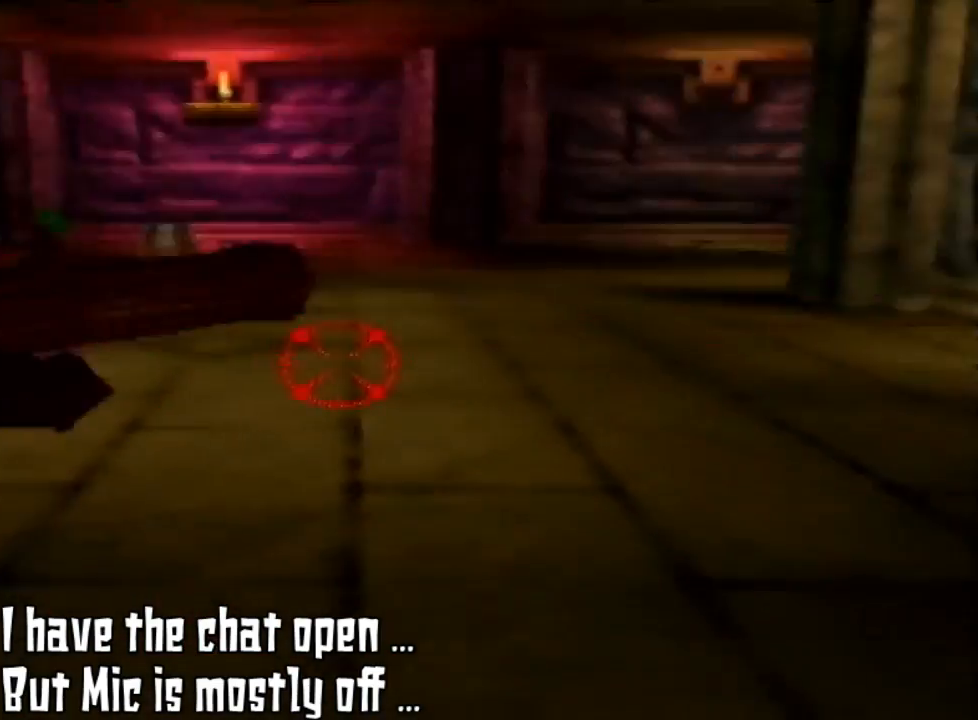
{"buttons": ["Z"], "left_stick": "center", "events": [[167, "C_UP", "down"], [267, "C_UP", "up"]]}
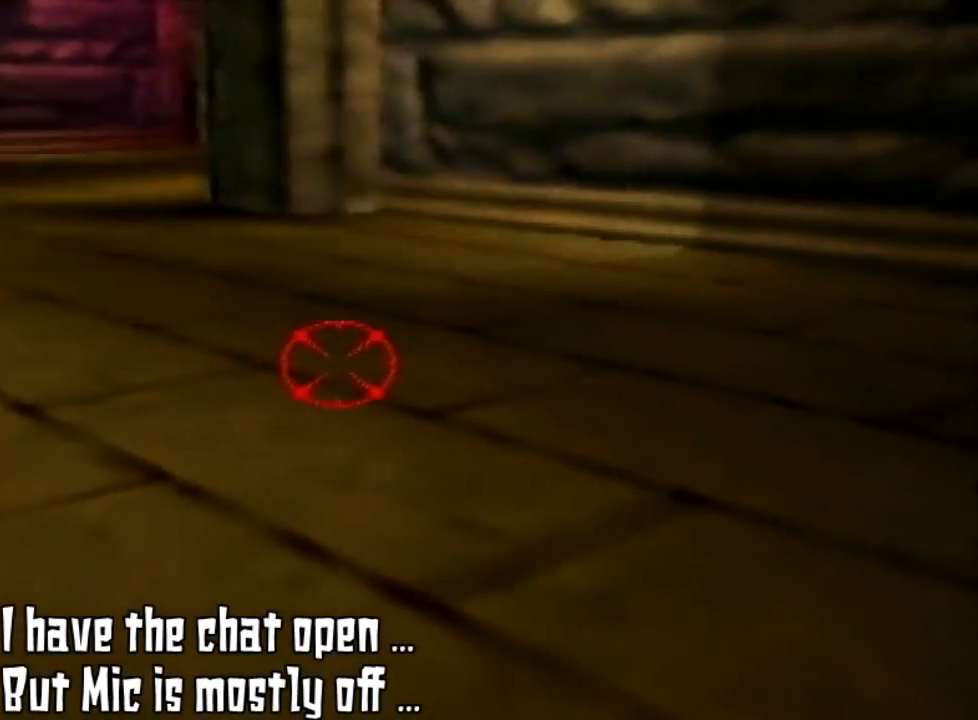
{"buttons": [], "left_stick": "down-left", "events": [[400, "Z", "up"], [467, "left_stick", "down-left"]]}
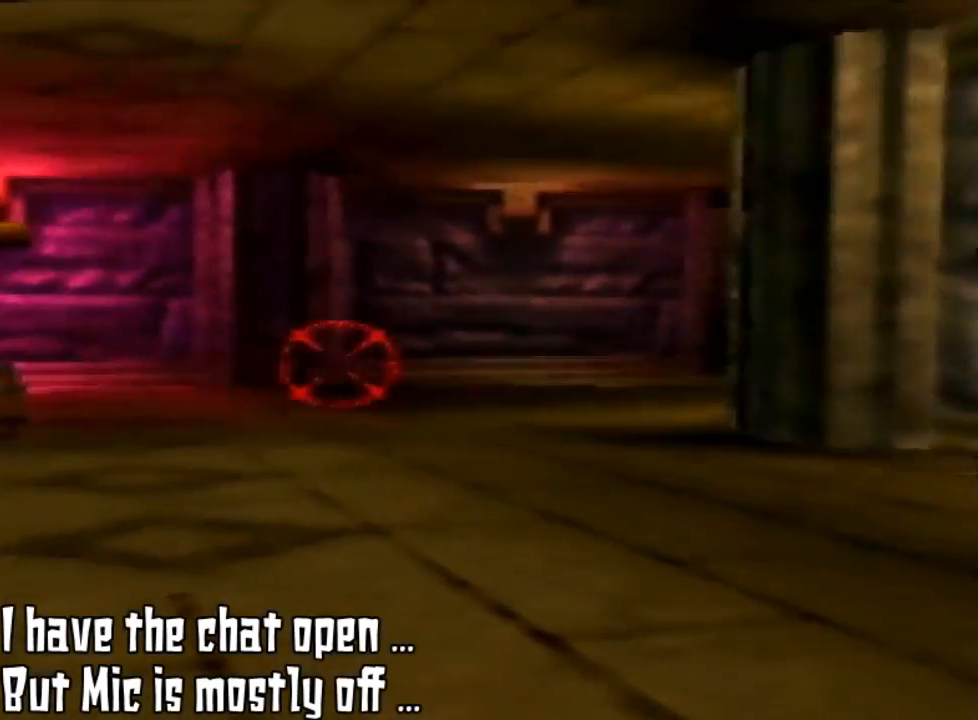
{"buttons": [], "left_stick": "center", "events": [[333, "left_stick", "center"]]}
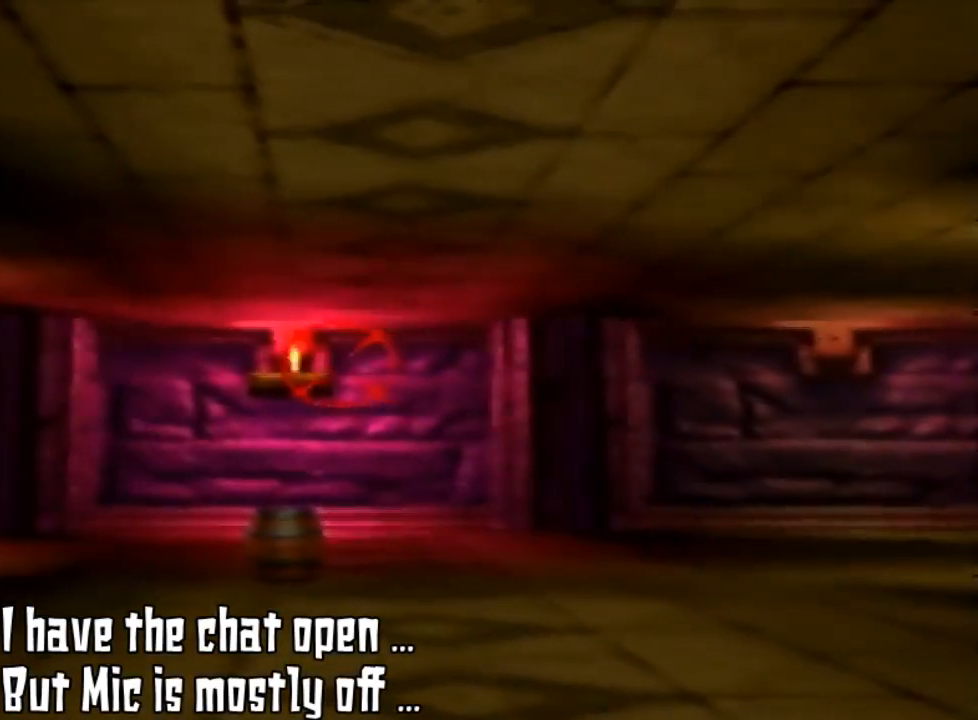
{"buttons": [], "left_stick": "up", "events": [[433, "left_stick", "up"]]}
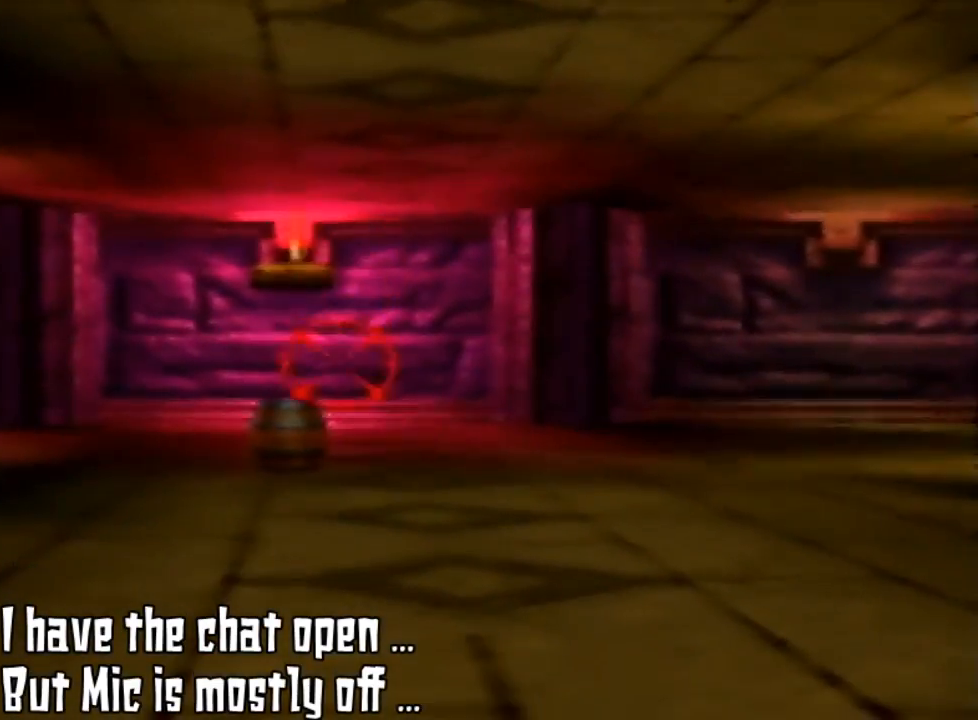
{"buttons": [], "left_stick": "center", "events": [[67, "left_stick", "center"]]}
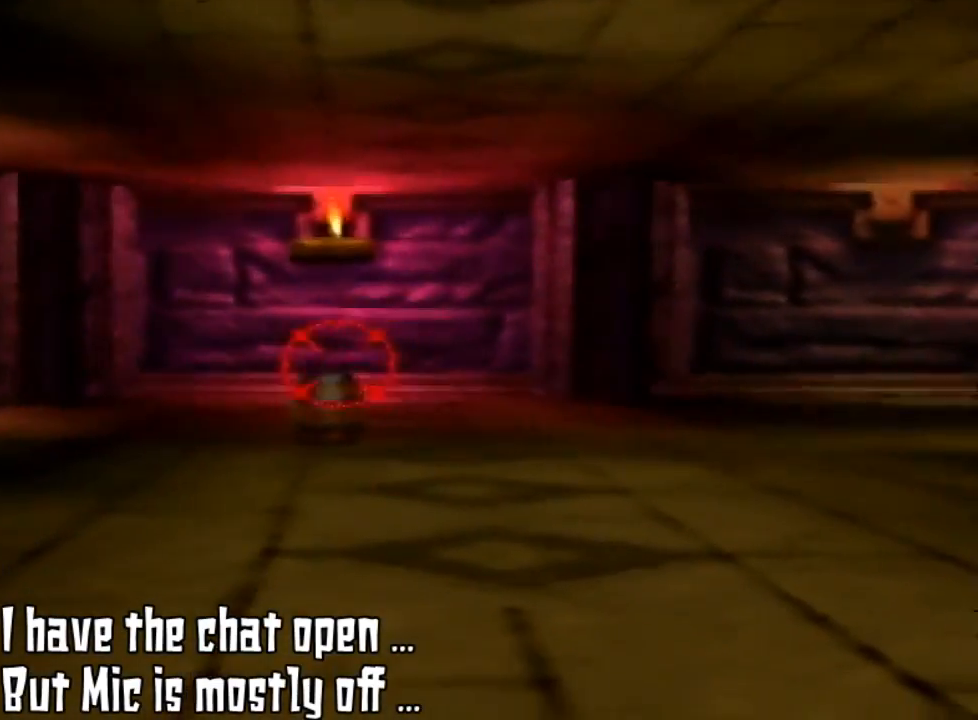
{"buttons": [], "left_stick": "center", "events": [[300, "left_stick", "up-left"], [400, "left_stick", "center"]]}
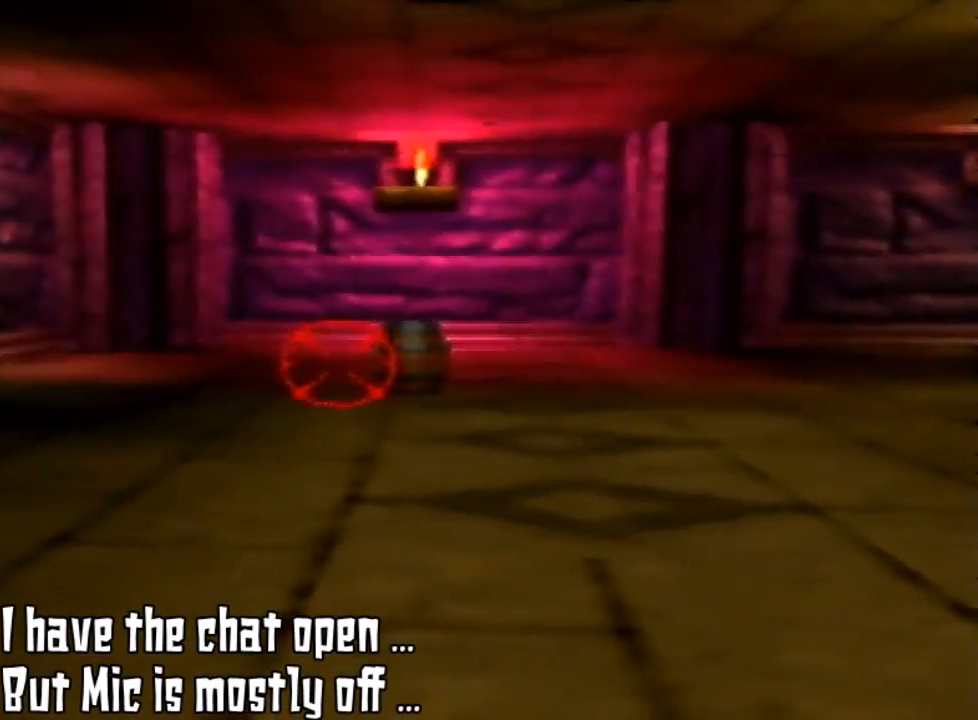
{"buttons": [], "left_stick": "center", "events": []}
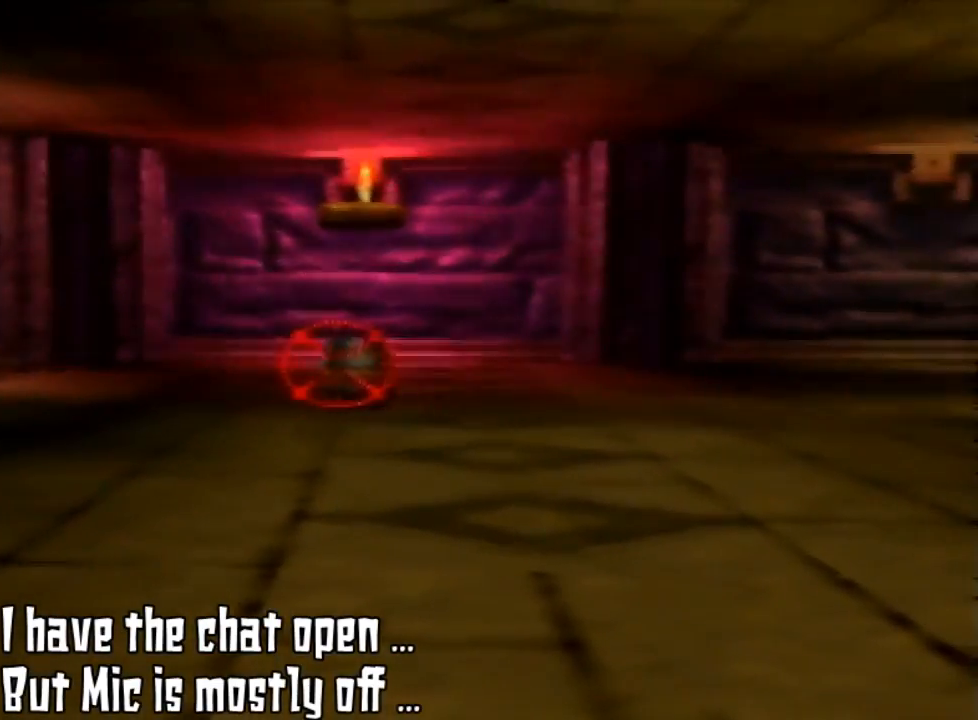
{"buttons": ["B"], "left_stick": "center", "events": [[400, "B", "down"]]}
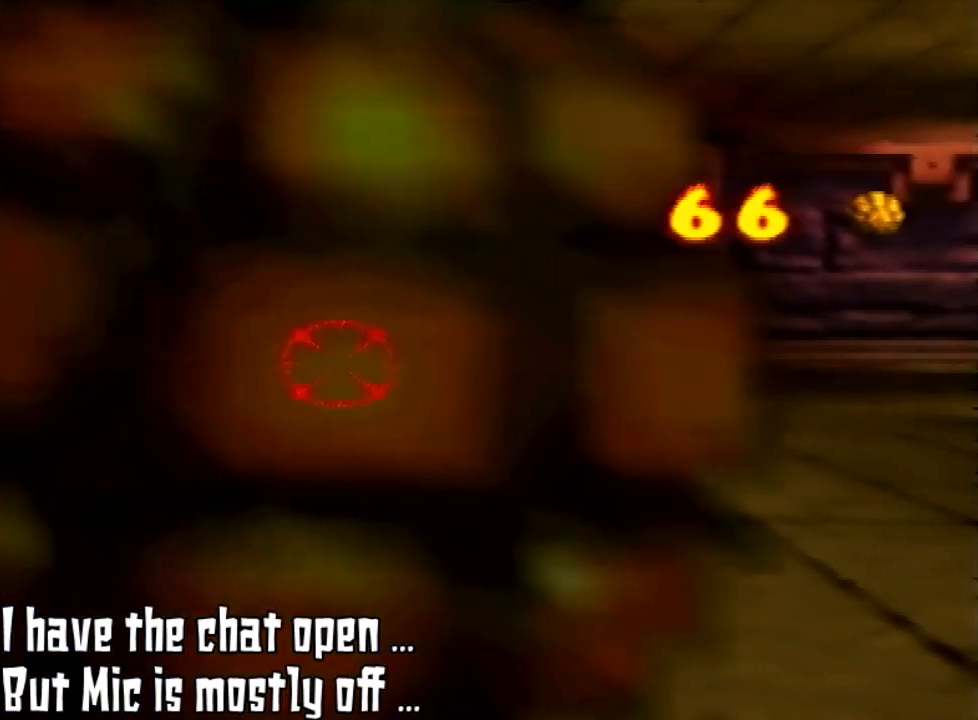
{"buttons": [], "left_stick": "center", "events": [[133, "B", "up"]]}
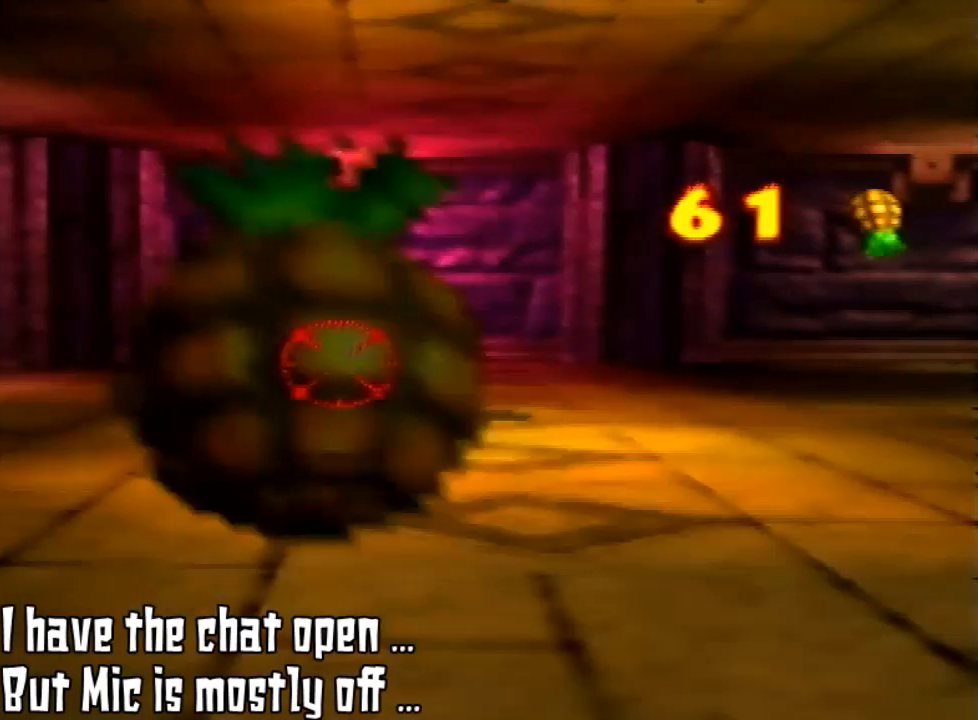
{"buttons": [], "left_stick": "center", "events": [[300, "B", "down"], [433, "B", "up"]]}
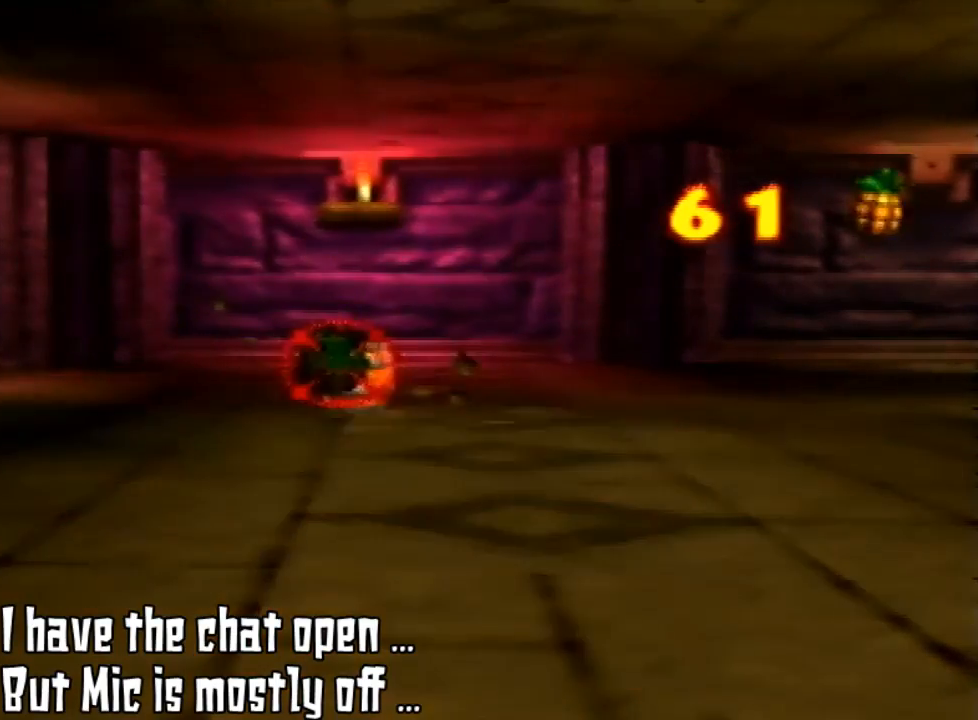
{"buttons": [], "left_stick": "center", "events": []}